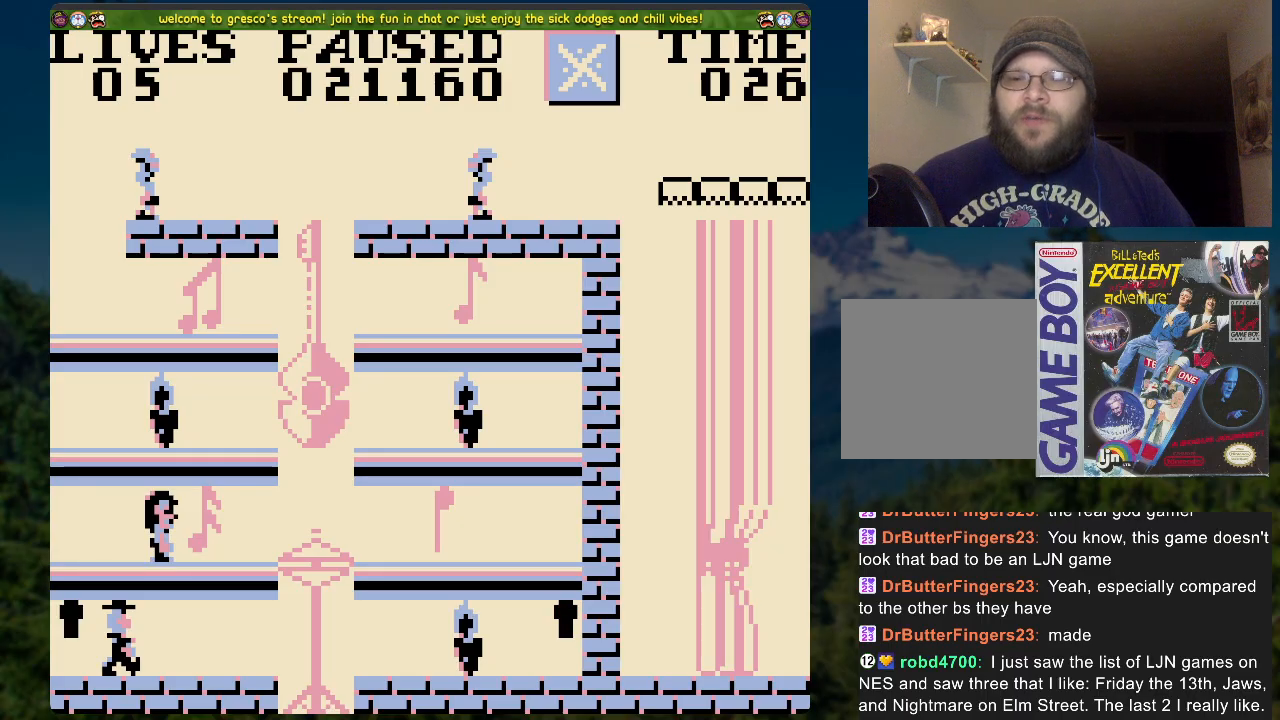
Gameplay with a controller (Xbox layout); each line is a JSON object with the inputs held at the frame after it. "events" lists button and stick changes between this image and that frame as [ms after this image, input, new state], when the widget could be followed in between.
{"buttons": [], "left_stick": "center", "right_stick": "center", "events": [[200, "START", "down"], [351, "START", "up"]]}
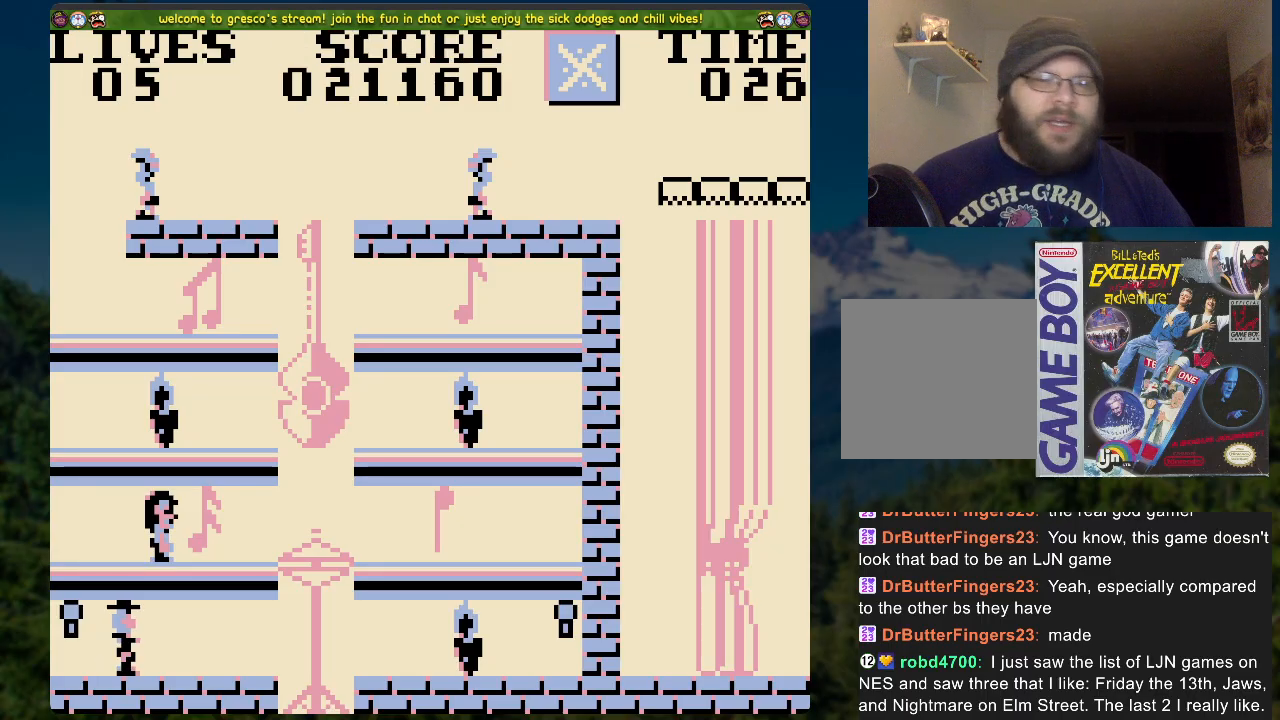
{"buttons": [], "left_stick": "center", "right_stick": "center", "events": [[84, "DPAD_RIGHT", "down"], [468, "DPAD_RIGHT", "up"]]}
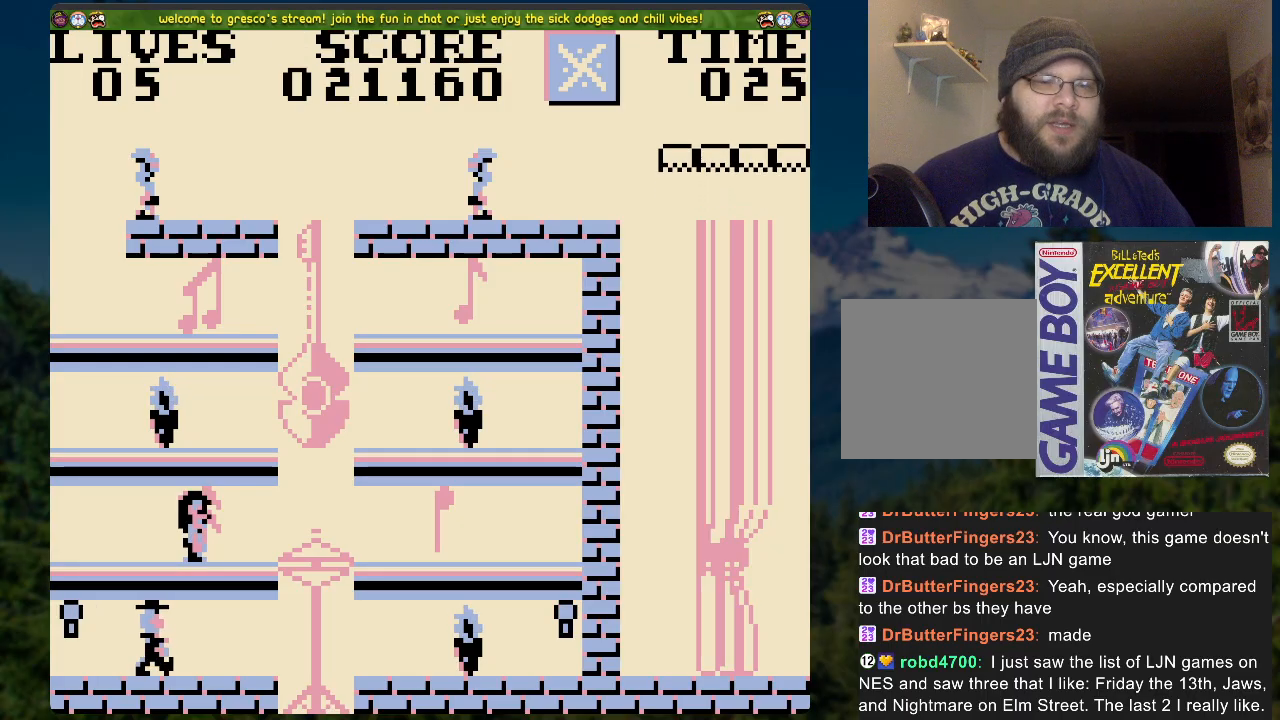
{"buttons": [], "left_stick": "center", "right_stick": "center", "events": []}
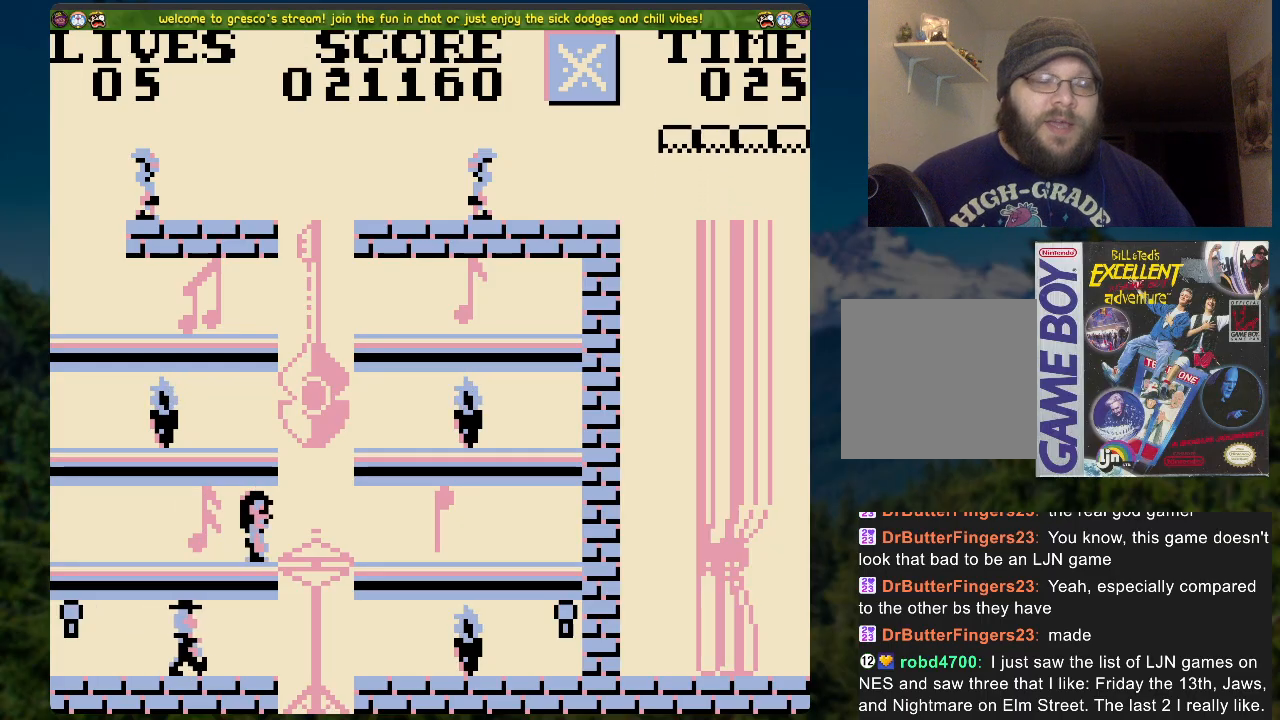
{"buttons": [], "left_stick": "center", "right_stick": "center", "events": []}
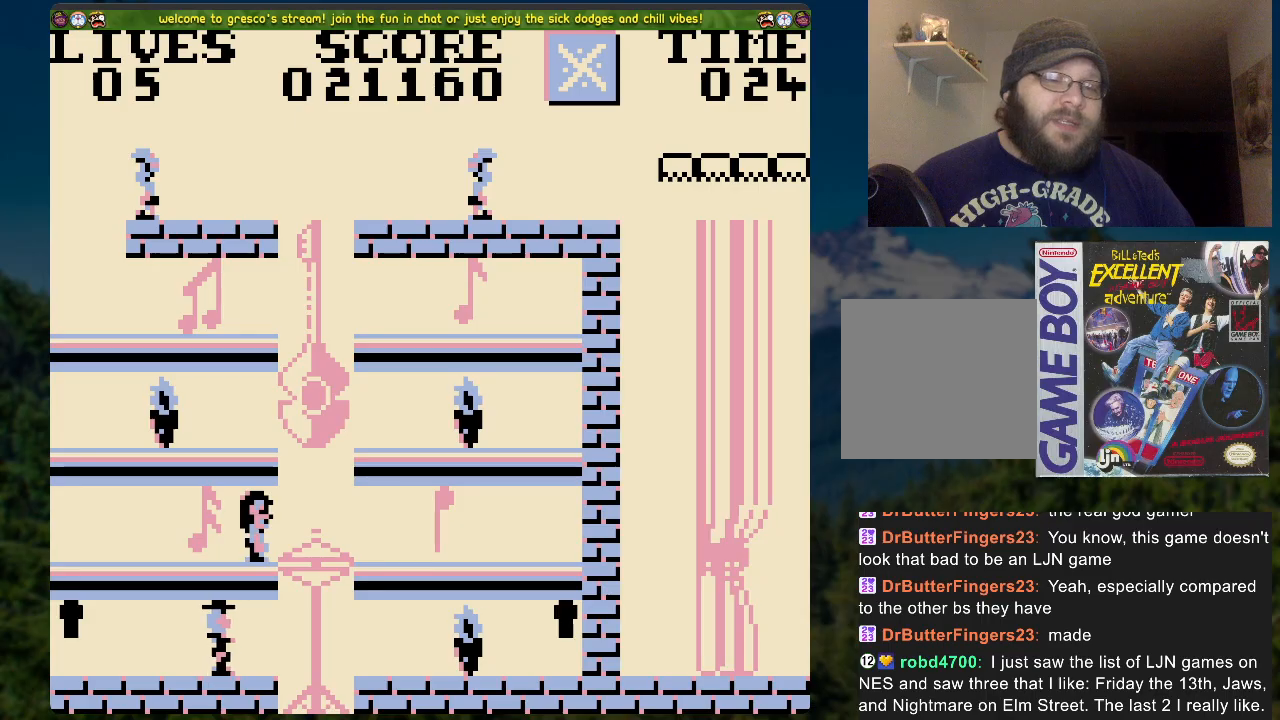
{"buttons": [], "left_stick": "center", "right_stick": "center", "events": []}
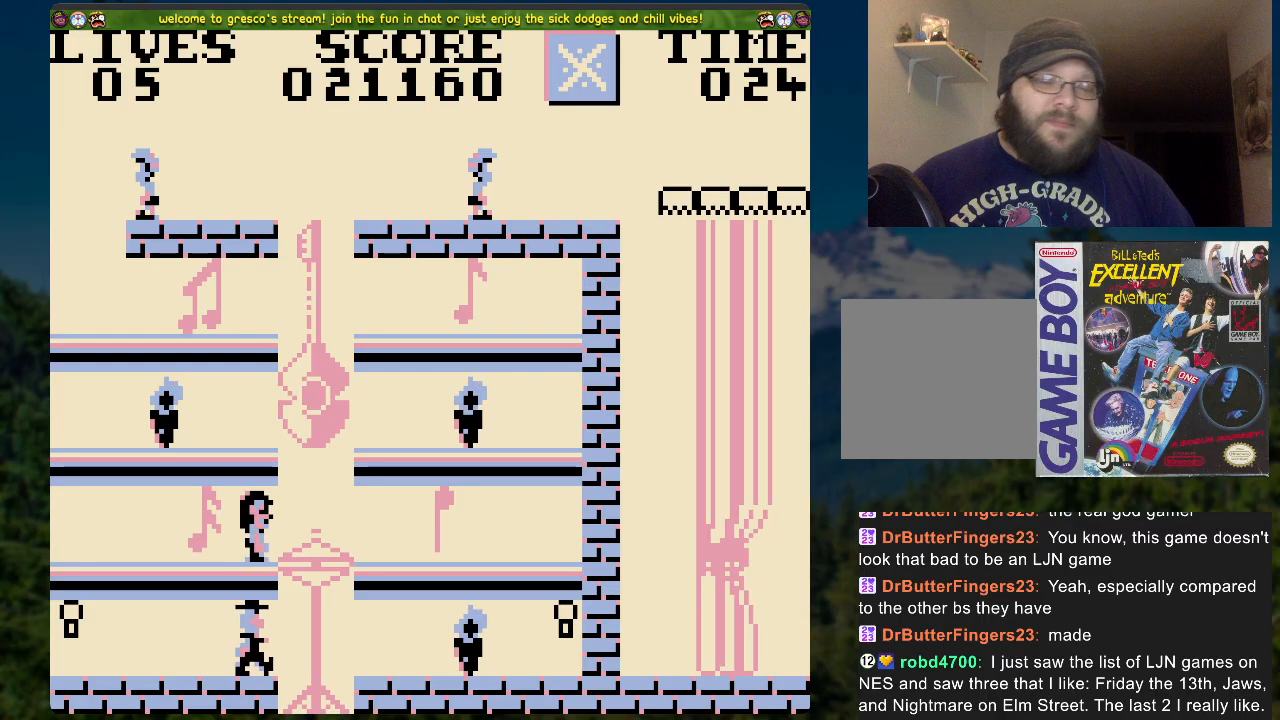
{"buttons": [], "left_stick": "center", "right_stick": "center", "events": []}
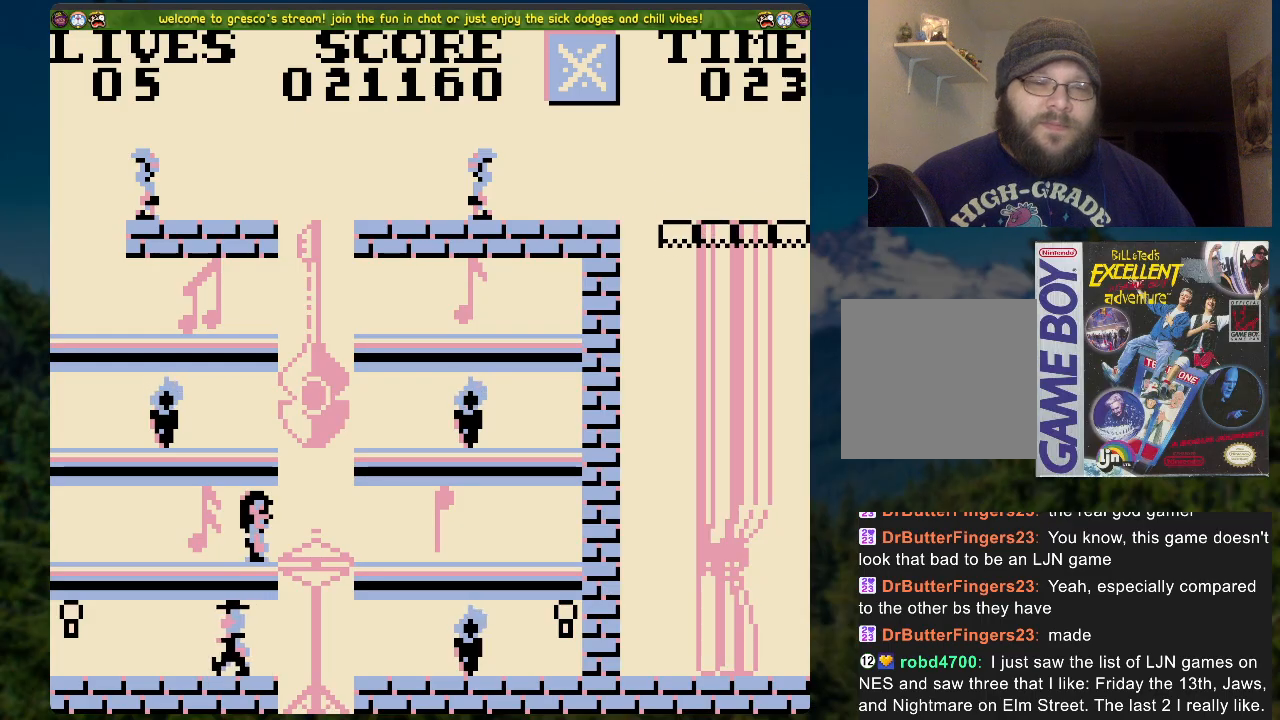
{"buttons": [], "left_stick": "center", "right_stick": "center", "events": []}
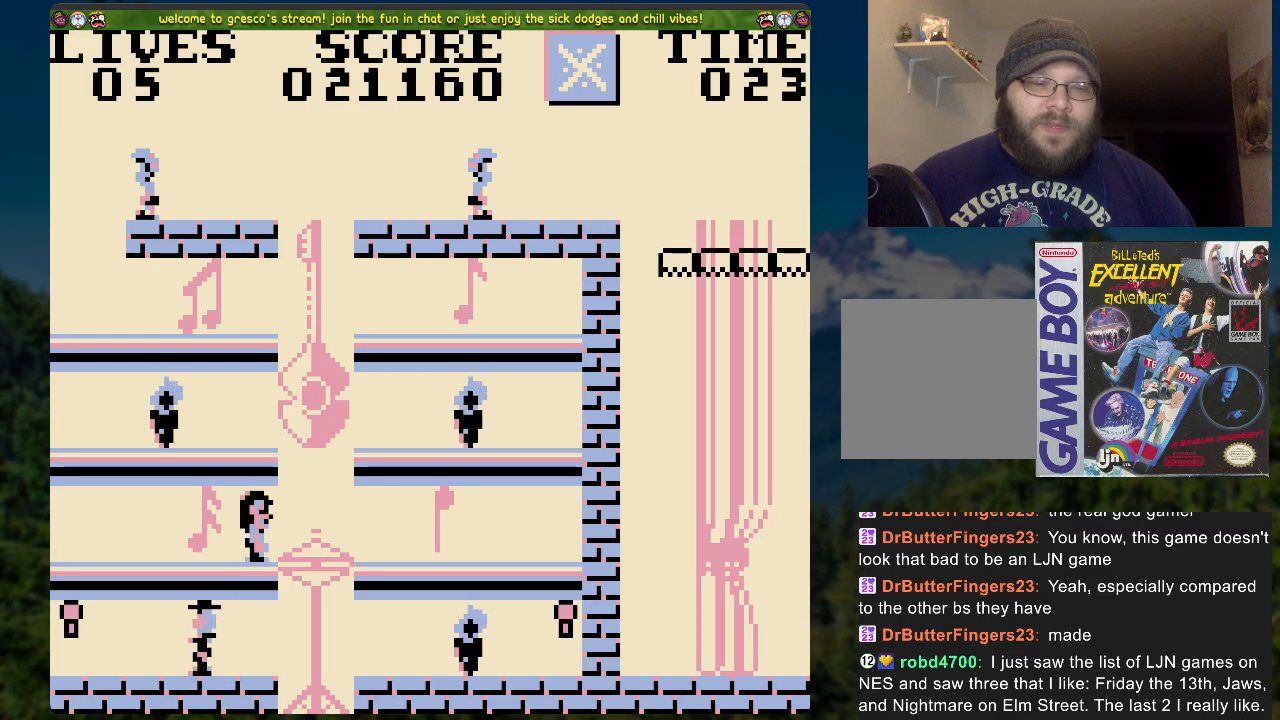
{"buttons": [], "left_stick": "center", "right_stick": "center", "events": []}
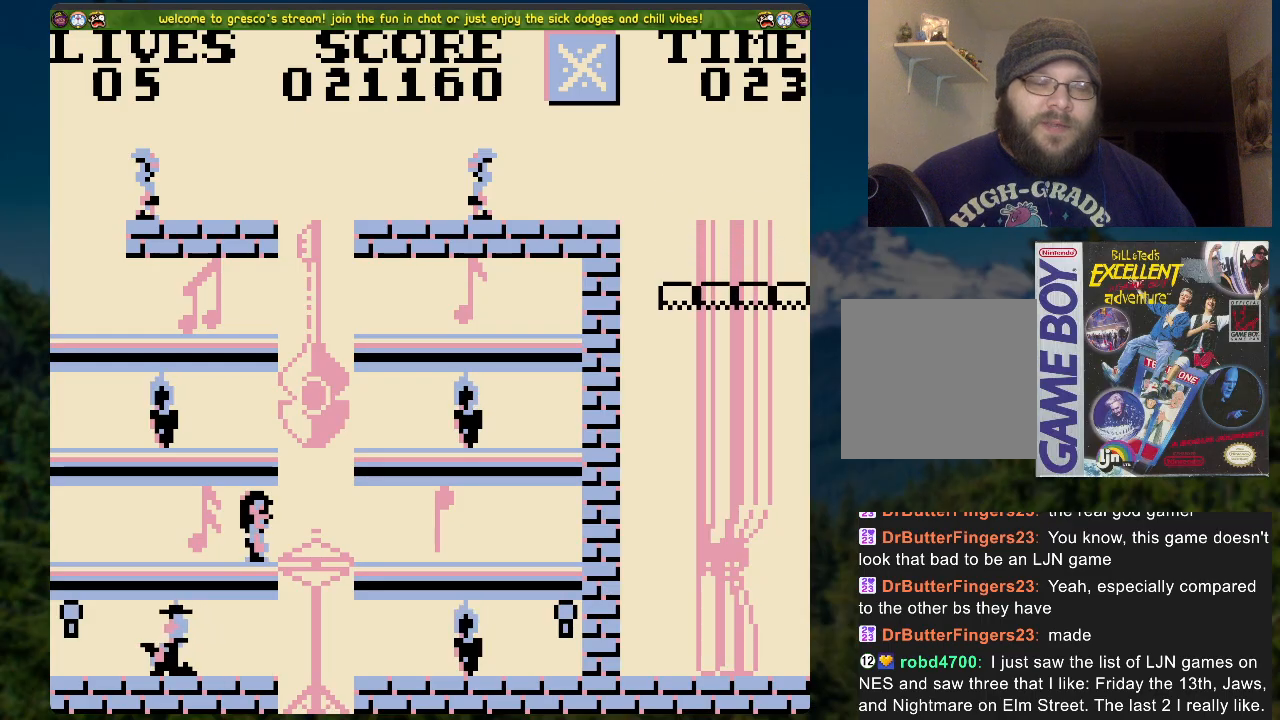
{"buttons": [], "left_stick": "center", "right_stick": "center", "events": []}
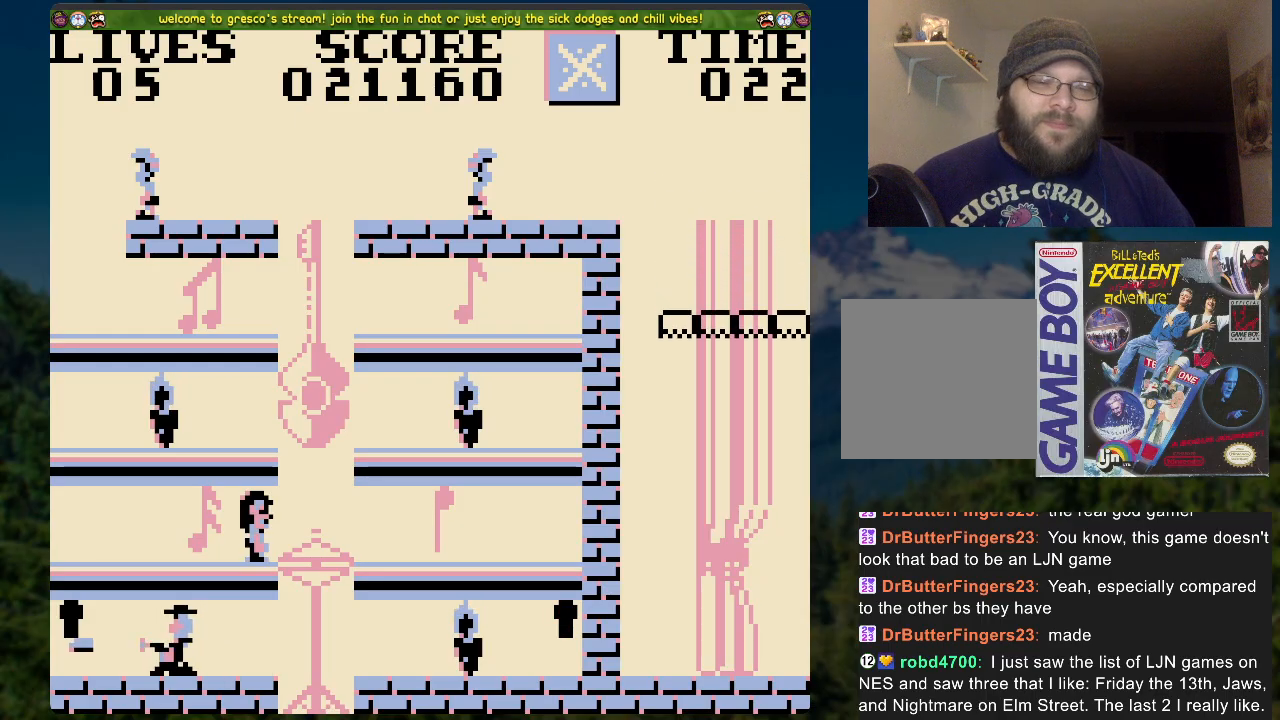
{"buttons": [], "left_stick": "center", "right_stick": "center", "events": []}
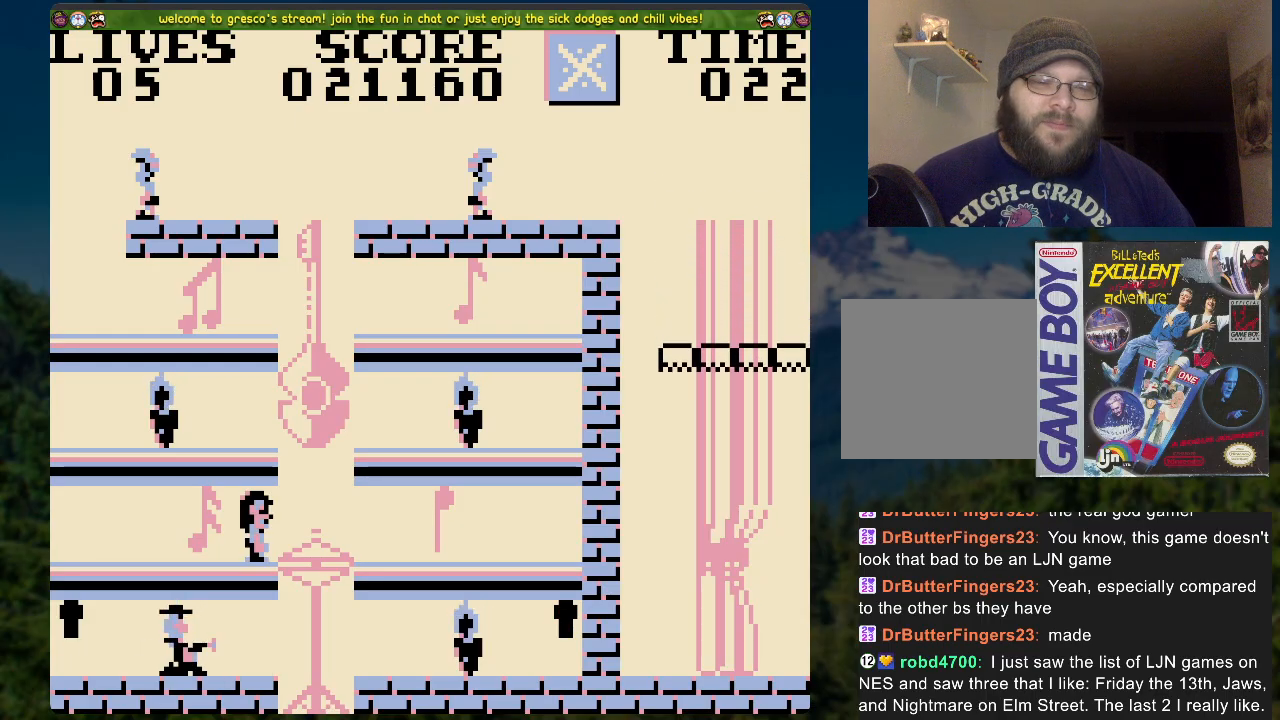
{"buttons": [], "left_stick": "center", "right_stick": "center", "events": []}
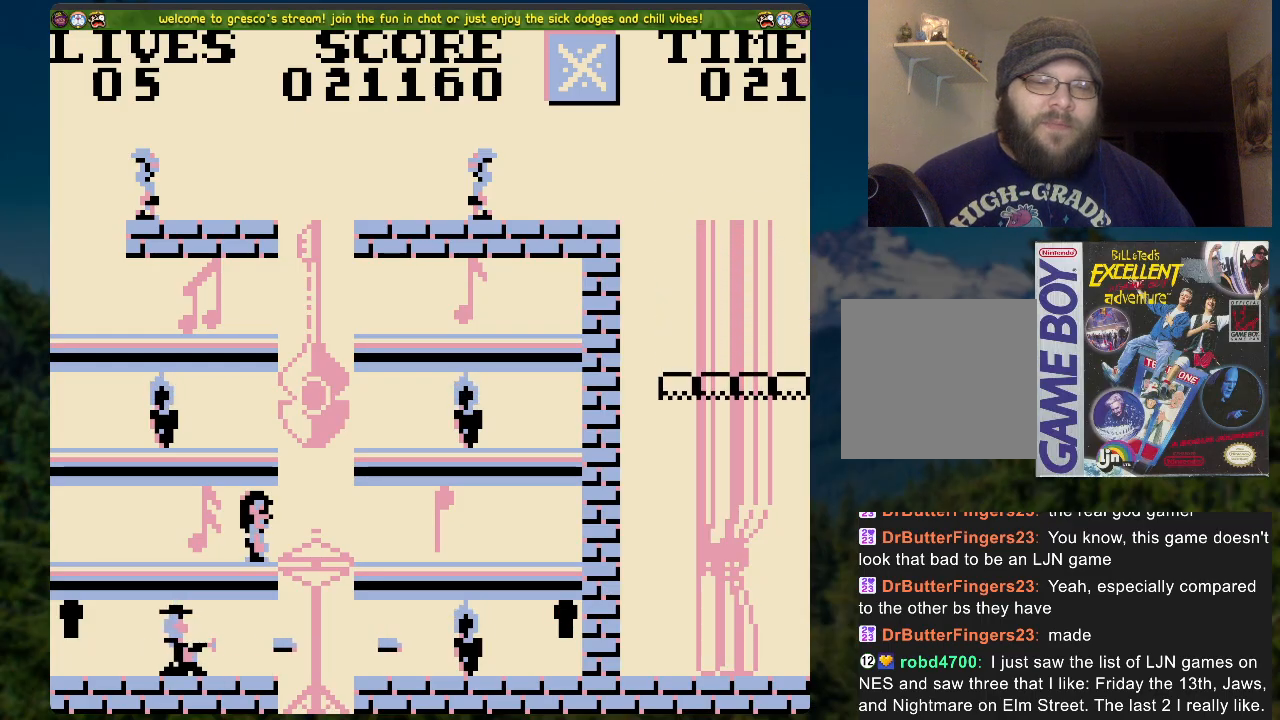
{"buttons": ["DPAD_RIGHT"], "left_stick": "center", "right_stick": "center", "events": [[218, "DPAD_RIGHT", "down"]]}
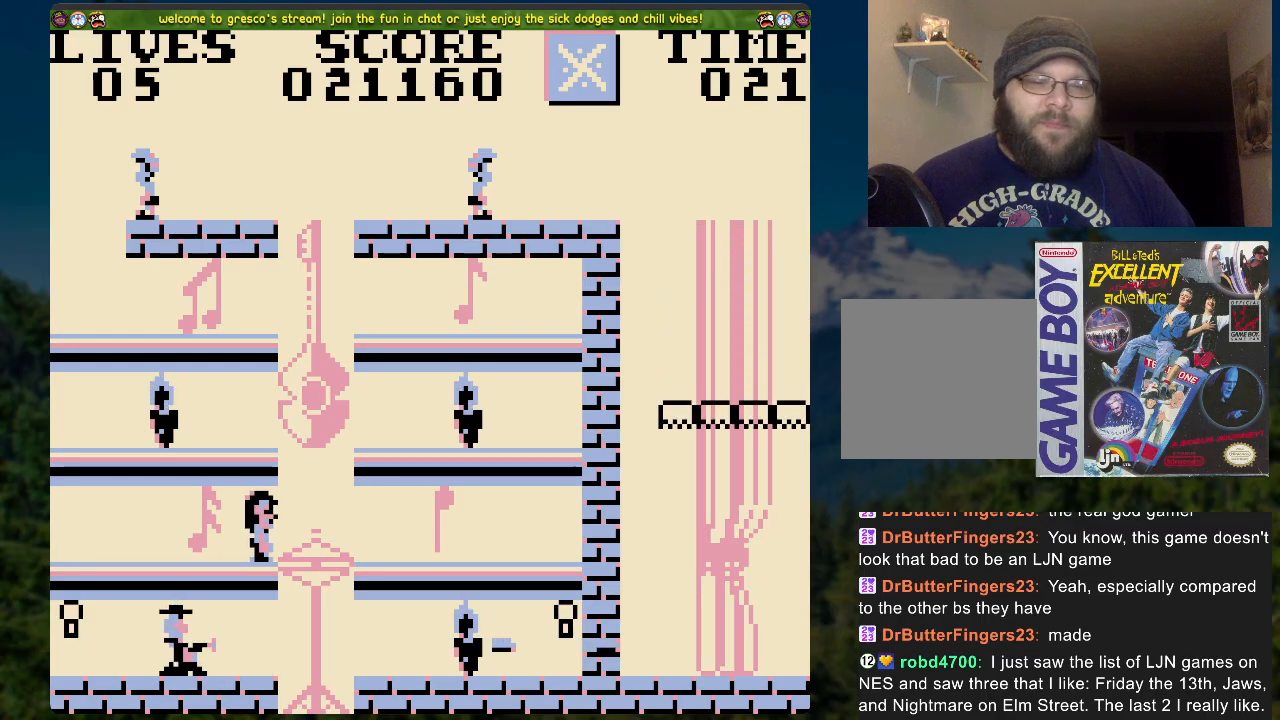
{"buttons": [], "left_stick": "center", "right_stick": "center", "events": [[352, "DPAD_RIGHT", "up"]]}
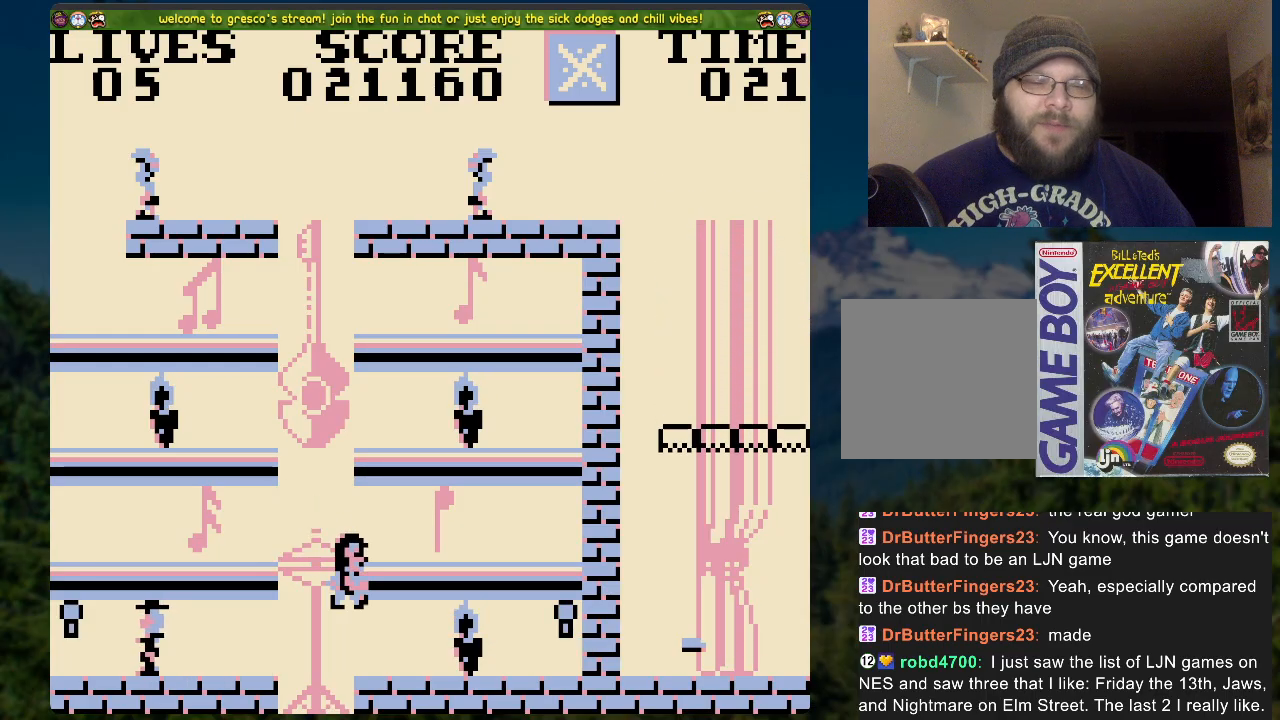
{"buttons": [], "left_stick": "center", "right_stick": "center", "events": [[184, "DPAD_RIGHT", "down"], [218, "DPAD_RIGHT", "up"], [301, "DPAD_RIGHT", "down"], [385, "DPAD_RIGHT", "up"]]}
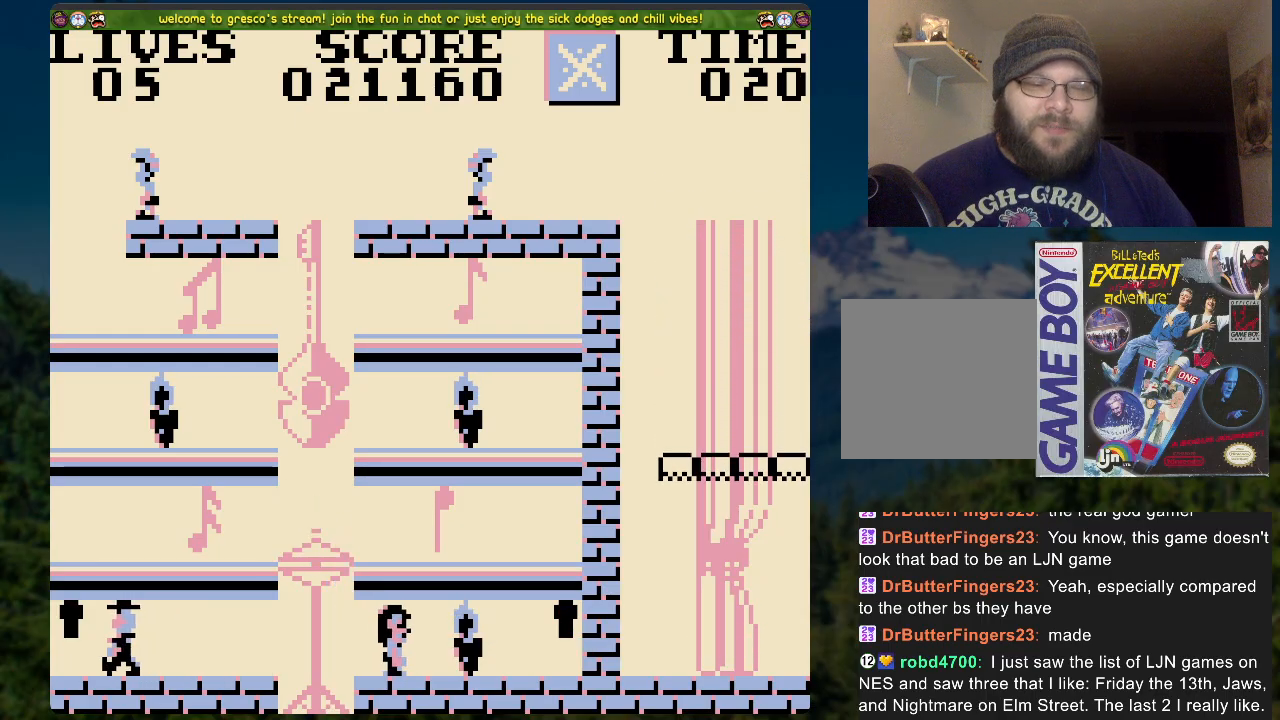
{"buttons": ["A", "DPAD_RIGHT"], "left_stick": "center", "right_stick": "center", "events": [[201, "DPAD_RIGHT", "down"], [235, "A", "down"]]}
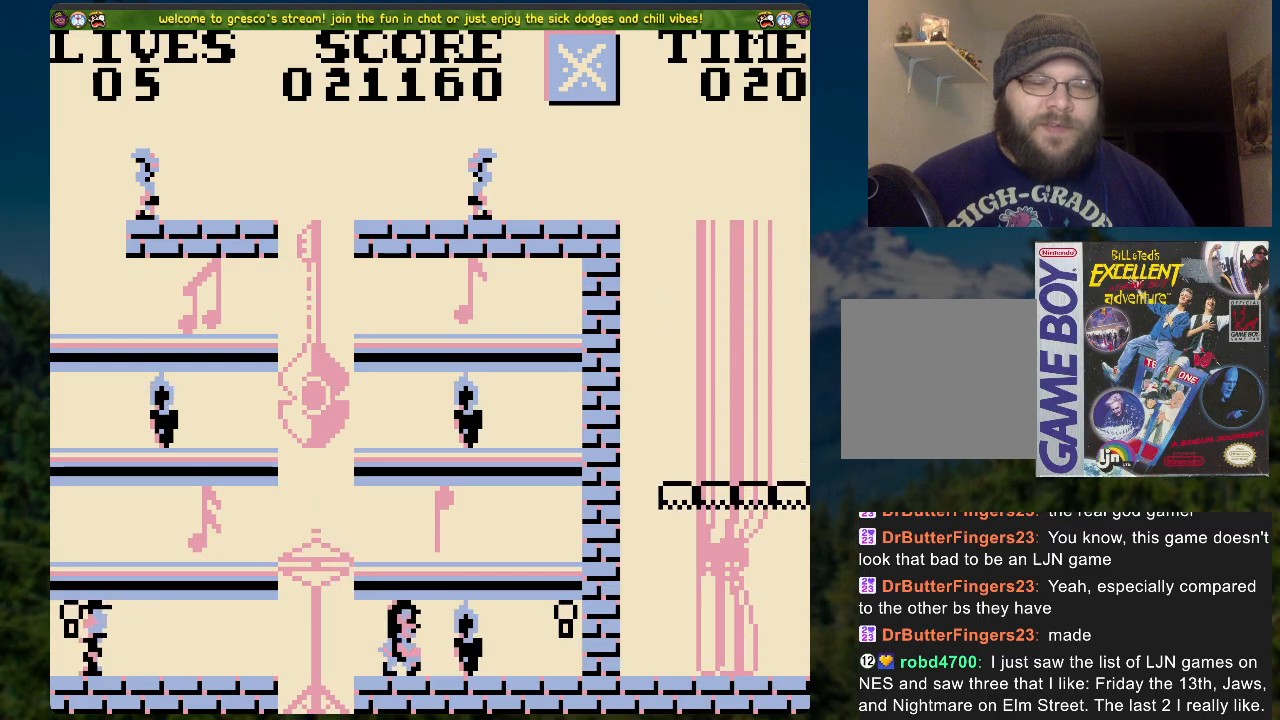
{"buttons": ["DPAD_RIGHT"], "left_stick": "center", "right_stick": "center", "events": [[318, "A", "up"]]}
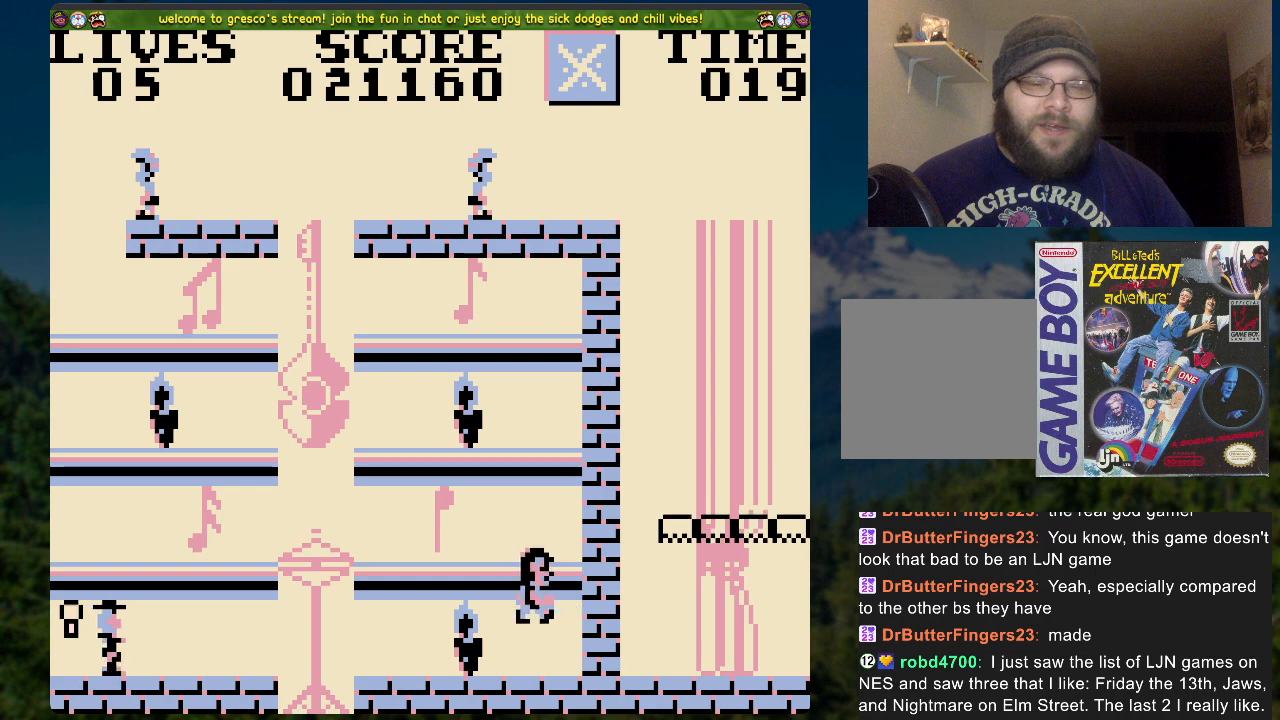
{"buttons": [], "left_stick": "center", "right_stick": "center", "events": [[268, "DPAD_LEFT", "down"], [268, "DPAD_RIGHT", "up"], [302, "DPAD_LEFT", "up"]]}
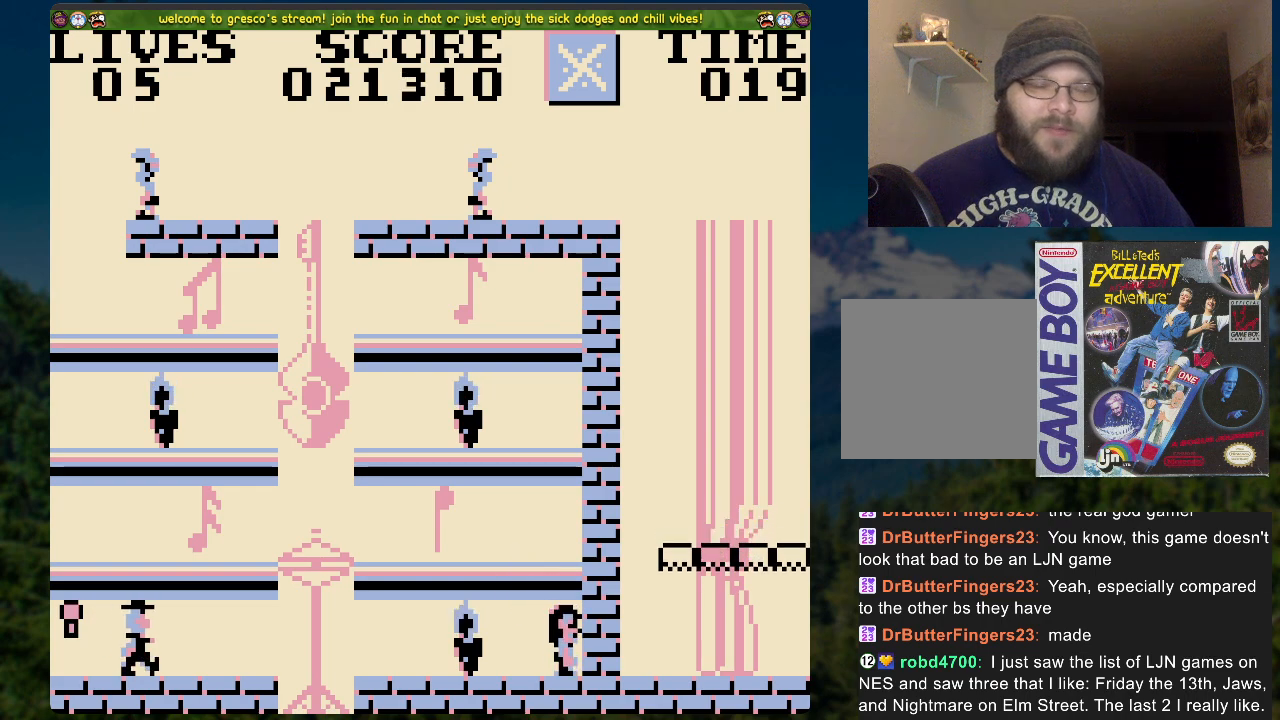
{"buttons": [], "left_stick": "center", "right_stick": "center", "events": []}
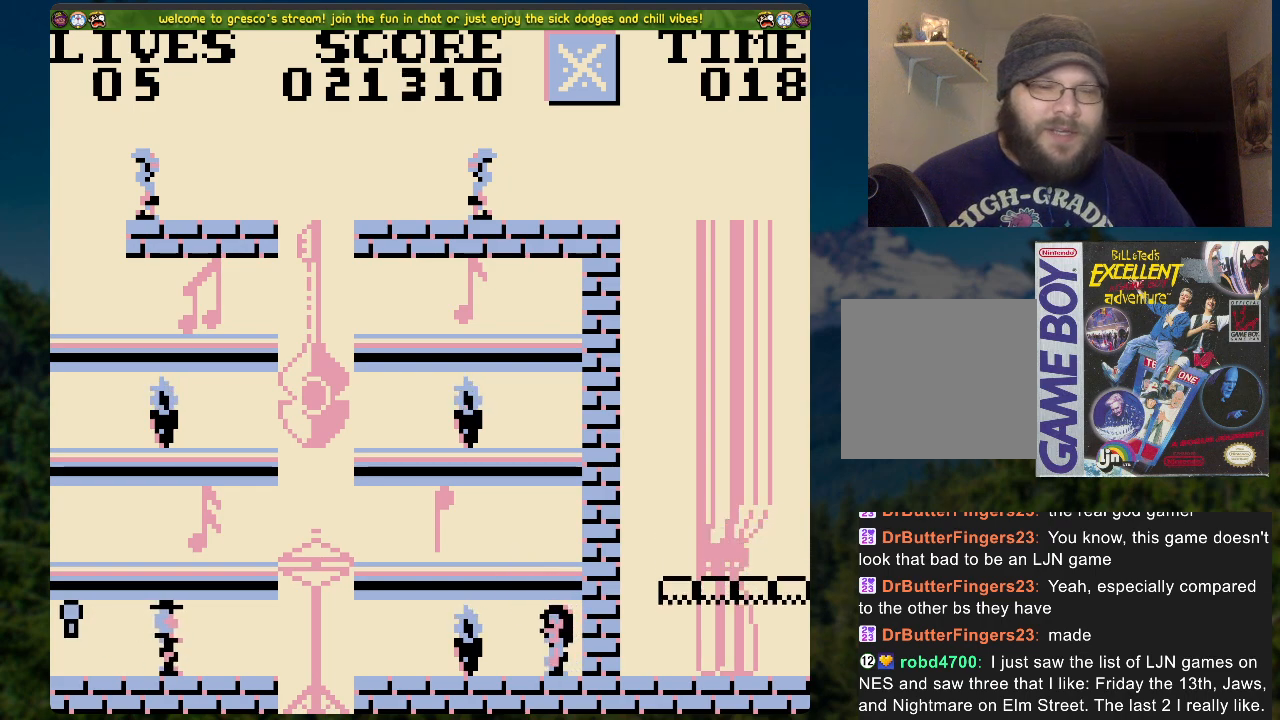
{"buttons": [], "left_stick": "center", "right_stick": "center", "events": []}
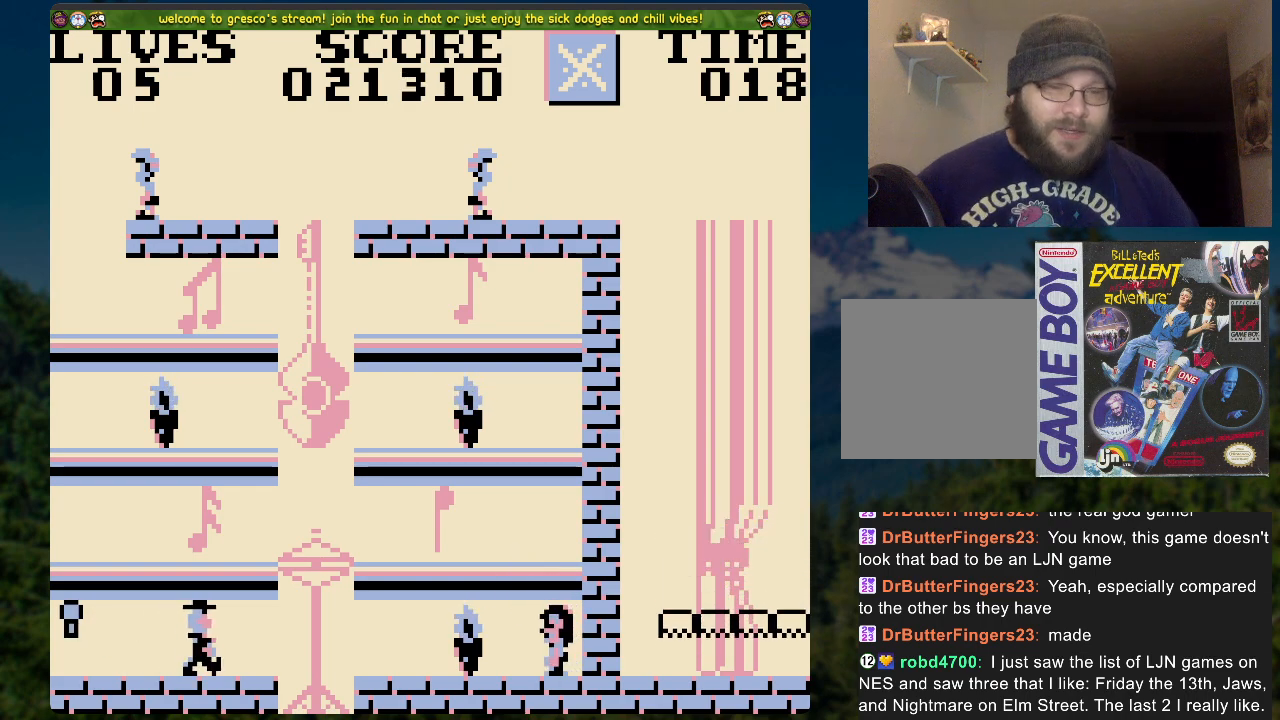
{"buttons": [], "left_stick": "center", "right_stick": "center", "events": []}
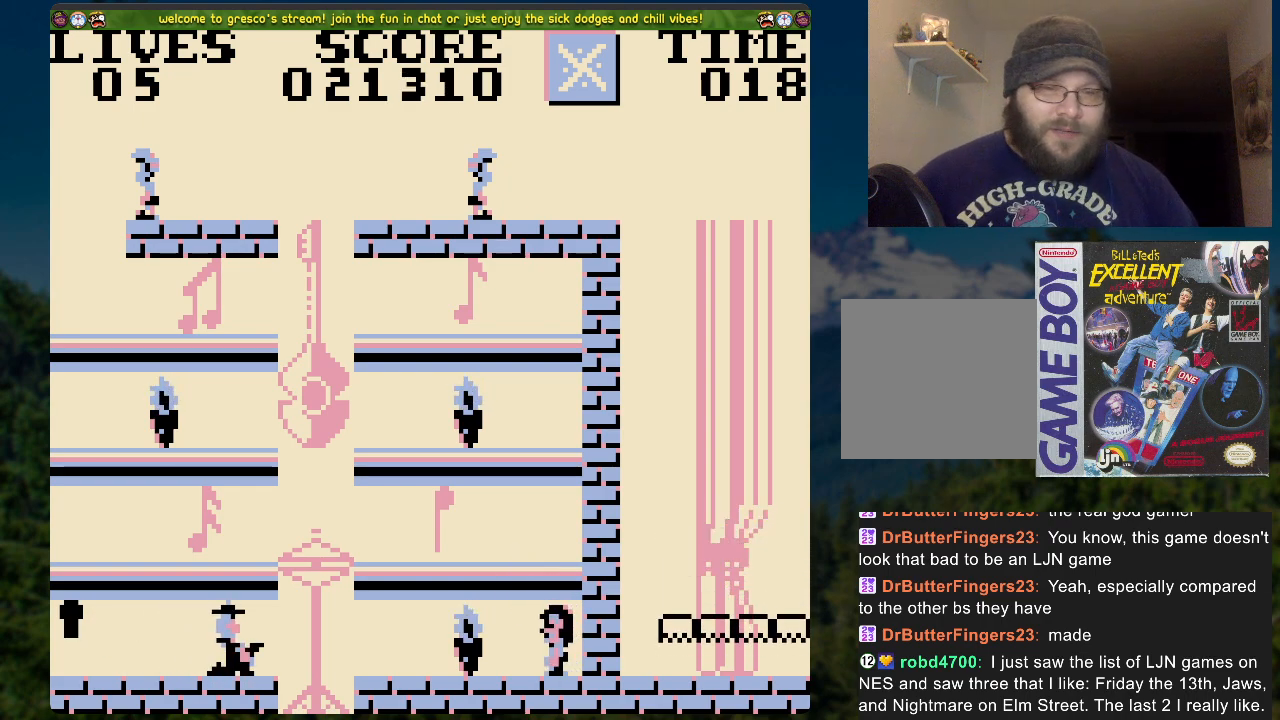
{"buttons": ["A"], "left_stick": "center", "right_stick": "center", "events": [[385, "A", "down"]]}